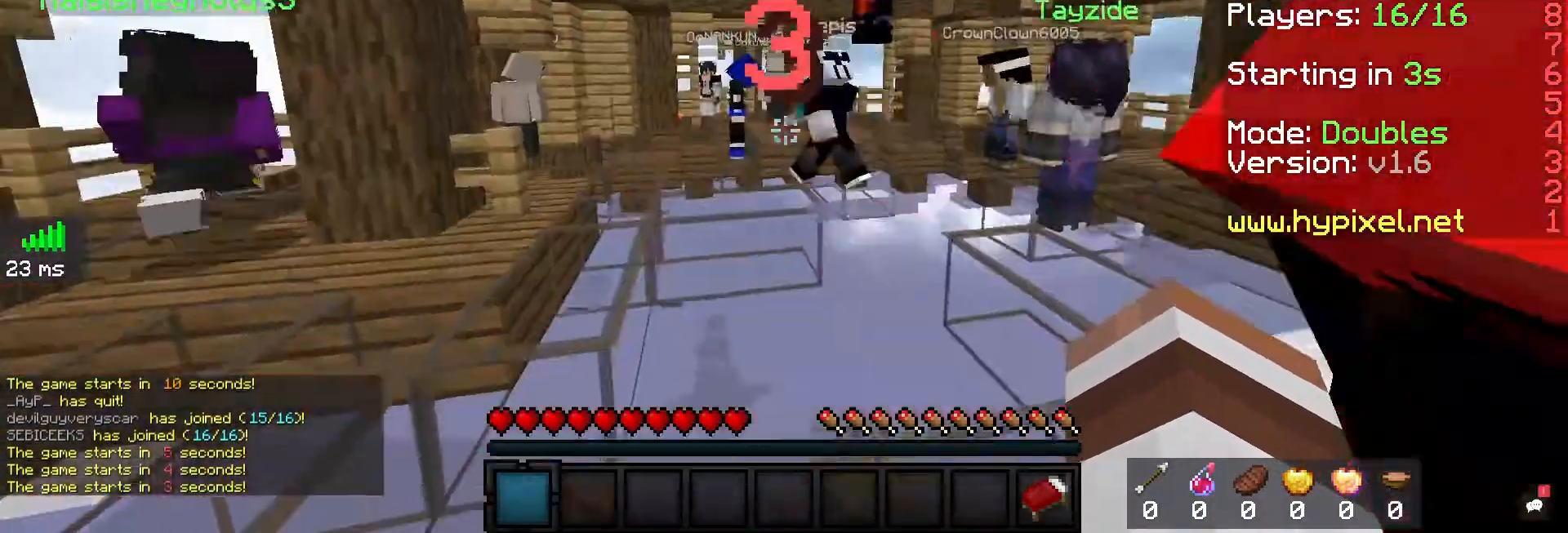
Gameplay with keyboard and mouse; each line is a JSON object with the keys and mouse buttons held at the frame after it. "events" lists presses ("down") and releases ("up") of "a", "d", "s", "space", "w", "mouse_left" and "mouse_right" between this image and that frame as [ms after this image, input, new state], when the widget could be followed in between. "mouse_left", "mouse_right" = the "left", "right" buttons of the "mouse" list. No other keys are recorded. Fast repeated clicks can show as one long hold. Mouse movement is not recorded.
{"keys": ["d", "s"], "mouse": ["left"], "events": [[133, "d", "up"], [233, "mouse_left", "down"], [433, "mouse_left", "up"], [500, "d", "down"], [500, "mouse_left", "down"]]}
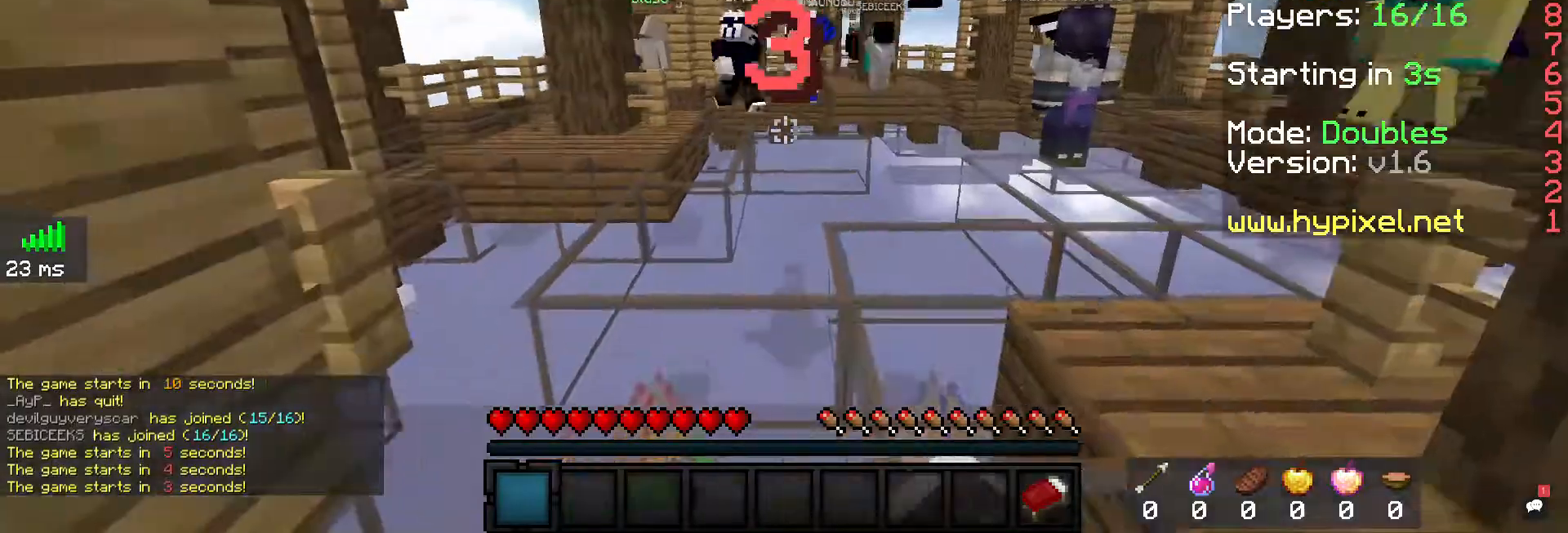
{"keys": ["s"], "mouse": [], "events": [[167, "d", "up"], [167, "mouse_left", "up"], [333, "mouse_left", "down"], [467, "mouse_left", "up"]]}
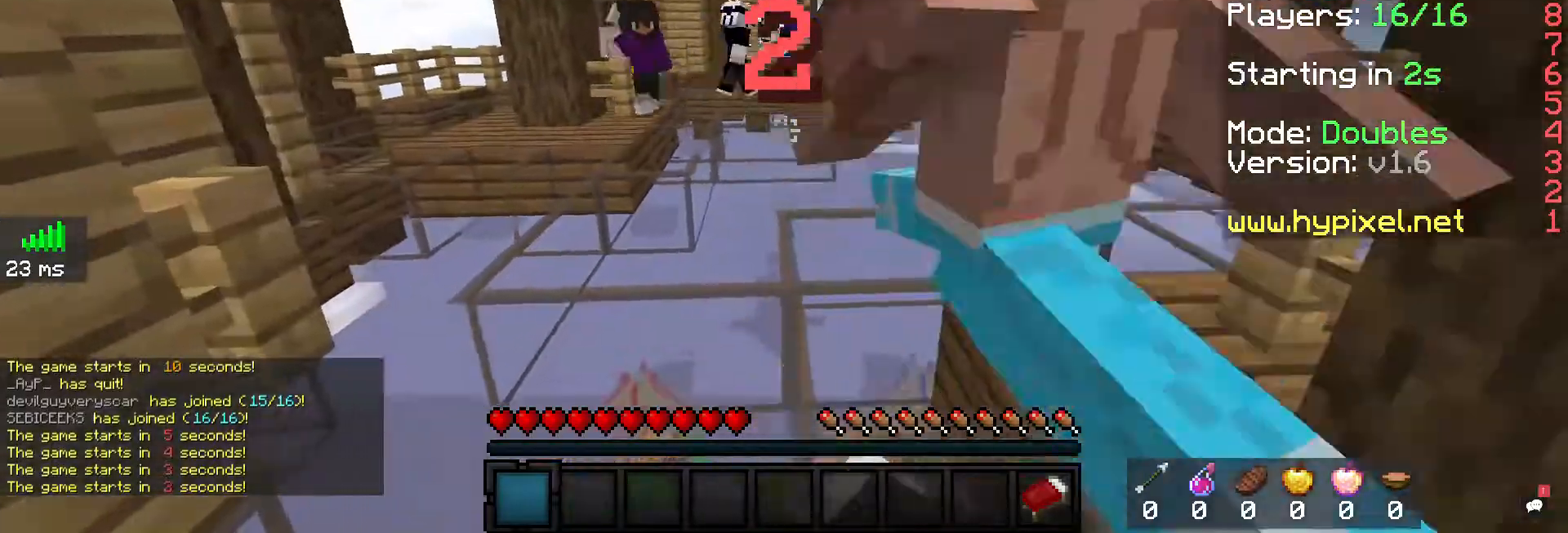
{"keys": ["s"], "mouse": ["left"], "events": [[100, "d", "down"], [100, "mouse_left", "down"], [233, "mouse_left", "up"], [333, "d", "up"], [367, "mouse_left", "down"]]}
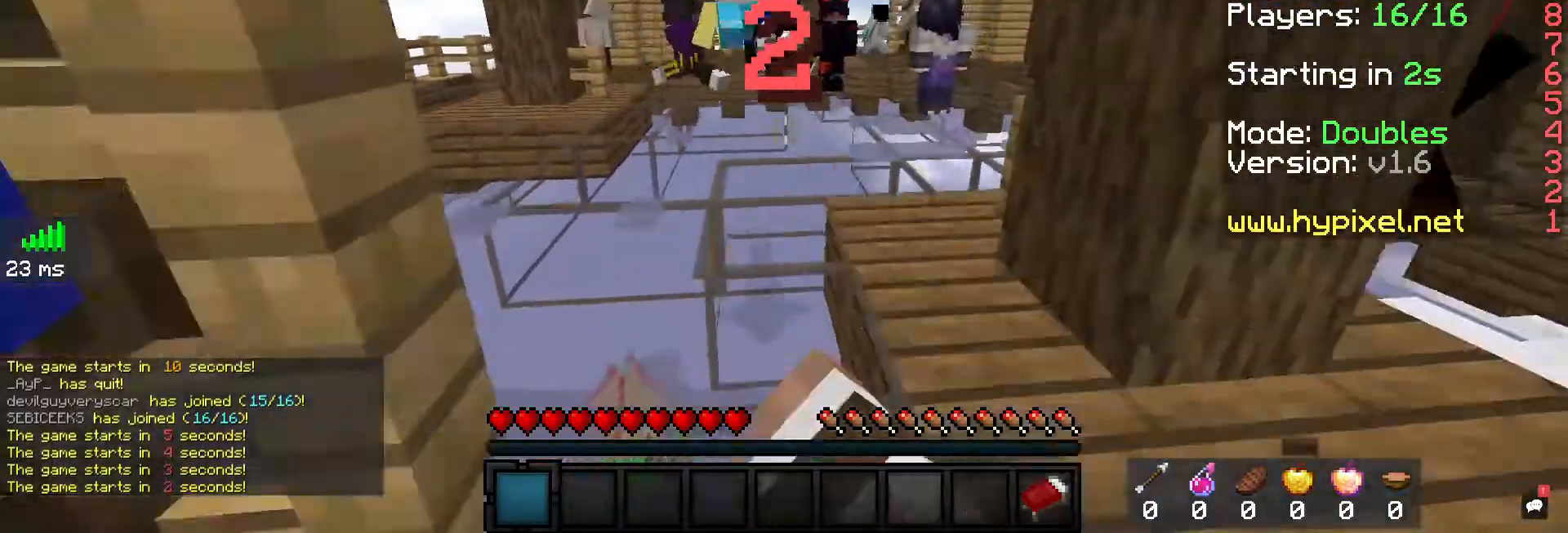
{"keys": ["s"], "mouse": ["left"], "events": [[233, "mouse_left", "up"], [300, "mouse_left", "down"], [433, "mouse_left", "up"], [500, "mouse_left", "down"]]}
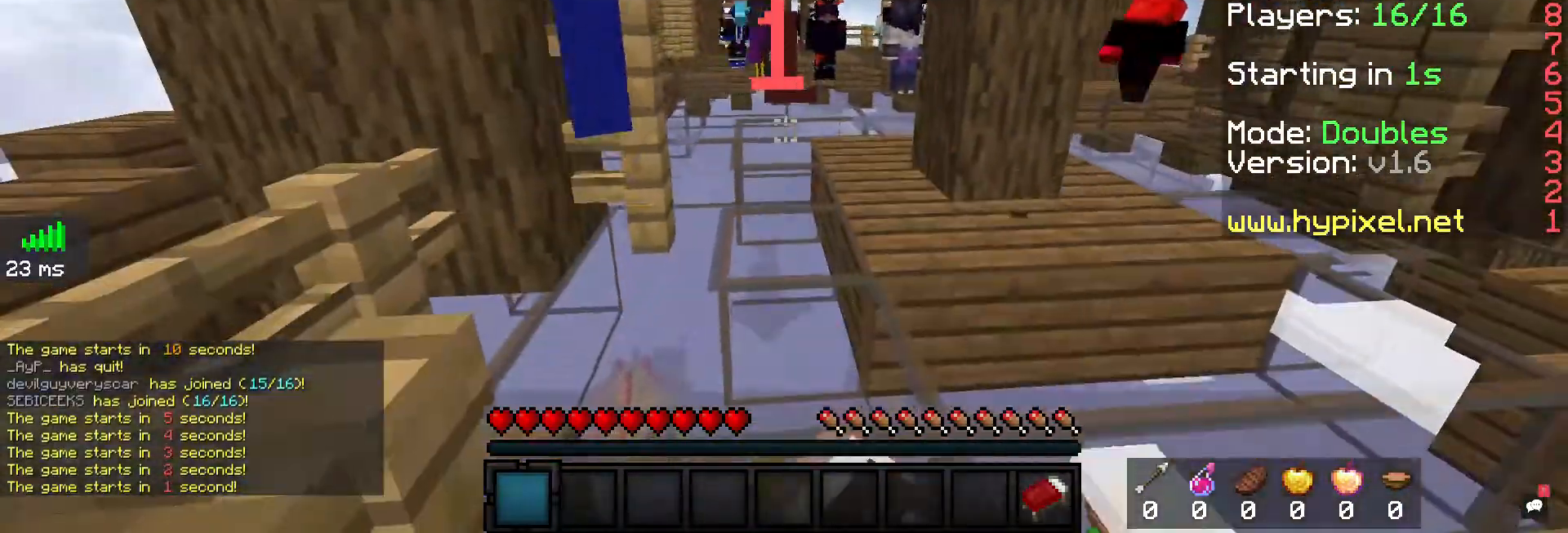
{"keys": ["s"], "mouse": ["left"], "events": [[167, "mouse_left", "up"], [233, "mouse_left", "down"], [433, "mouse_left", "up"], [500, "mouse_left", "down"]]}
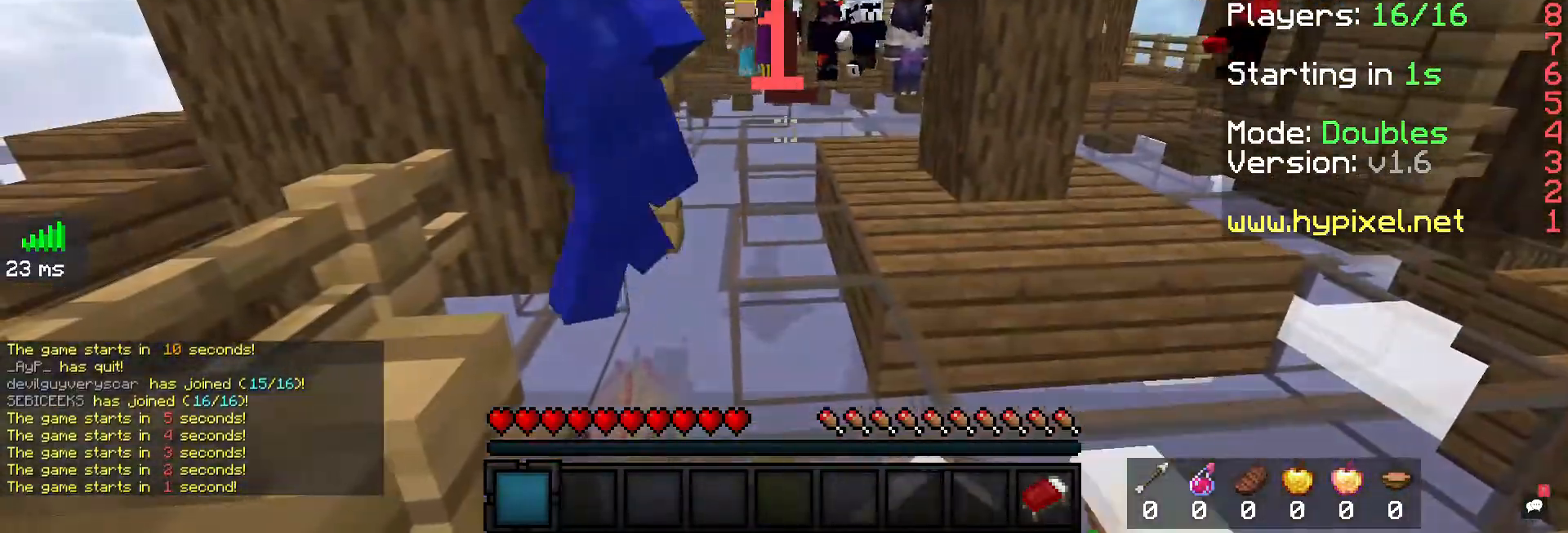
{"keys": ["s"], "mouse": ["left"], "events": []}
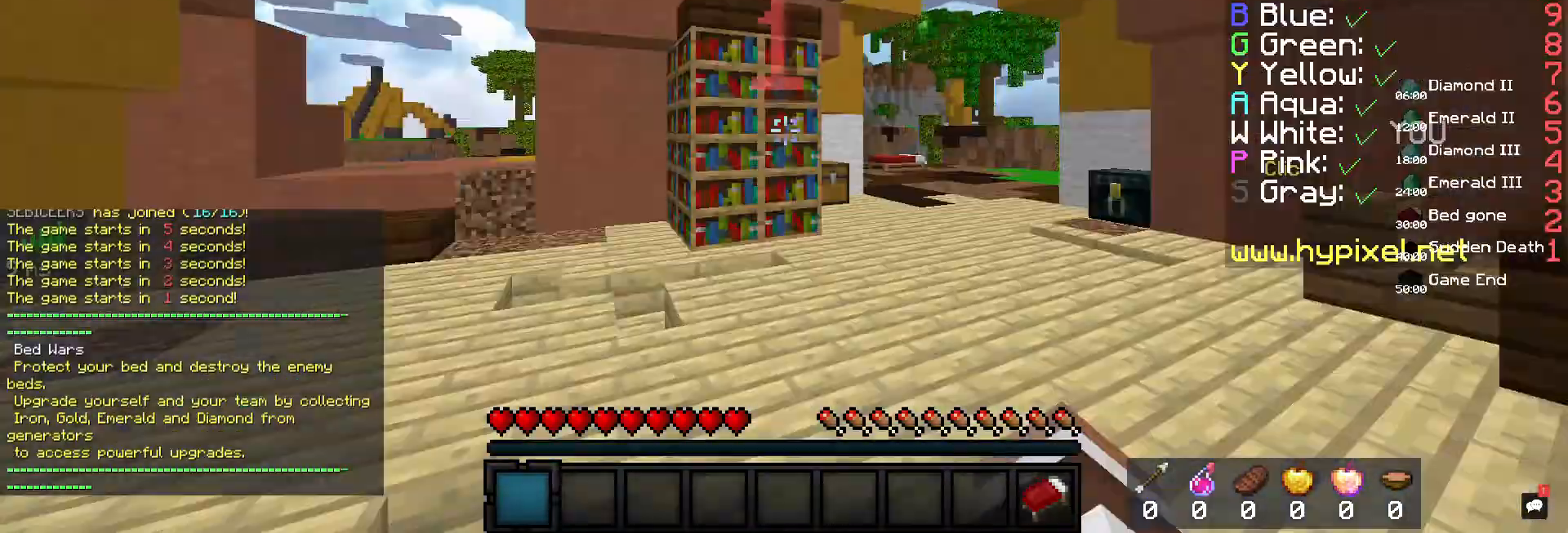
{"keys": ["d", "s"], "mouse": [], "events": [[133, "mouse_left", "up"], [500, "d", "down"]]}
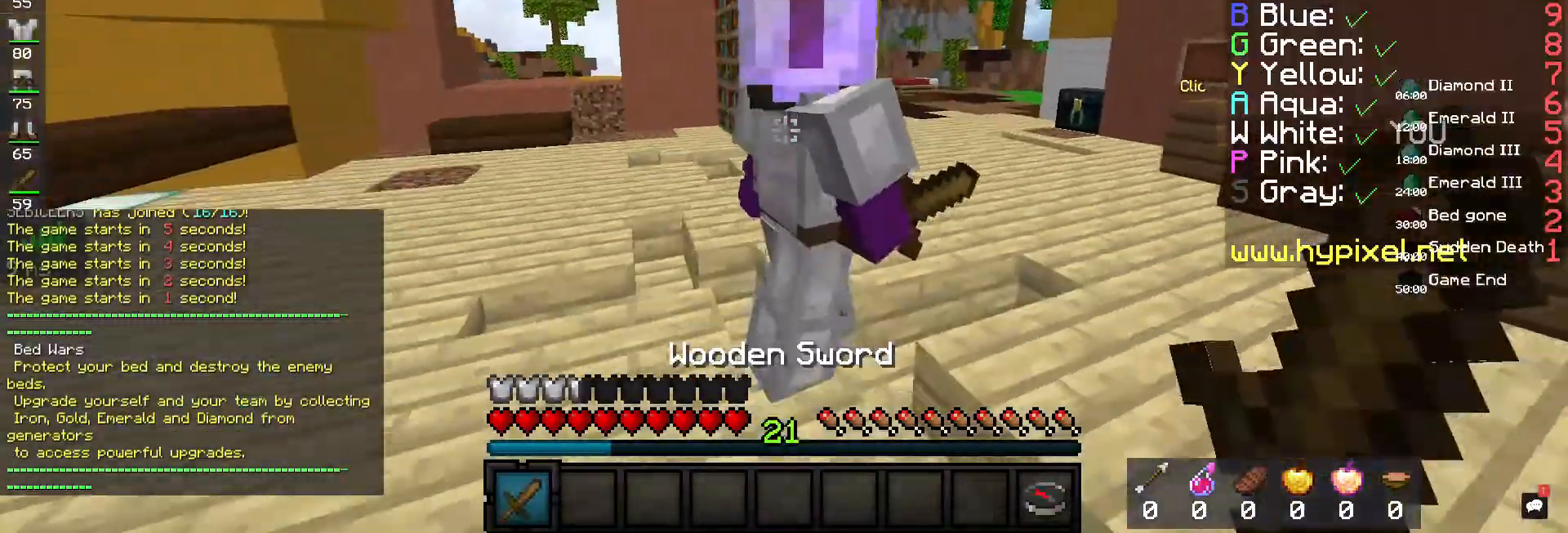
{"keys": ["d", "s"], "mouse": [], "events": [[100, "a", "down"], [167, "d", "up"], [367, "d", "down"], [433, "a", "up"]]}
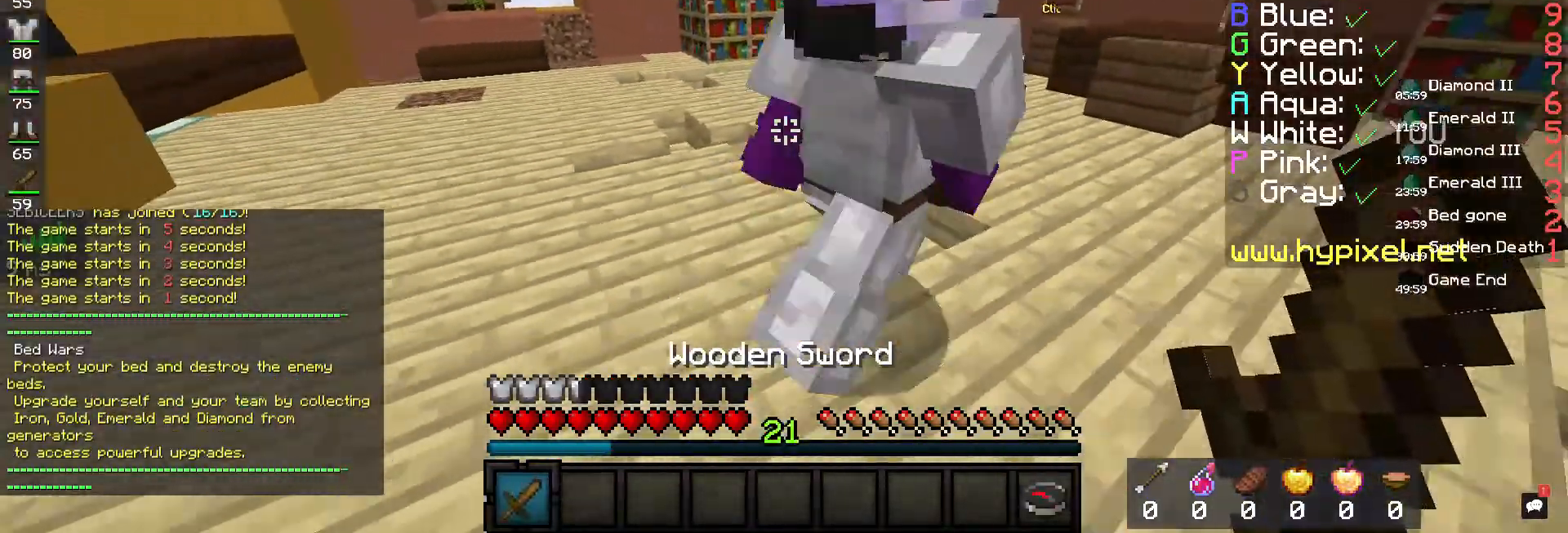
{"keys": ["d"], "mouse": [], "events": [[100, "a", "down"], [200, "d", "up"], [233, "d", "down"], [300, "a", "up"], [467, "s", "up"]]}
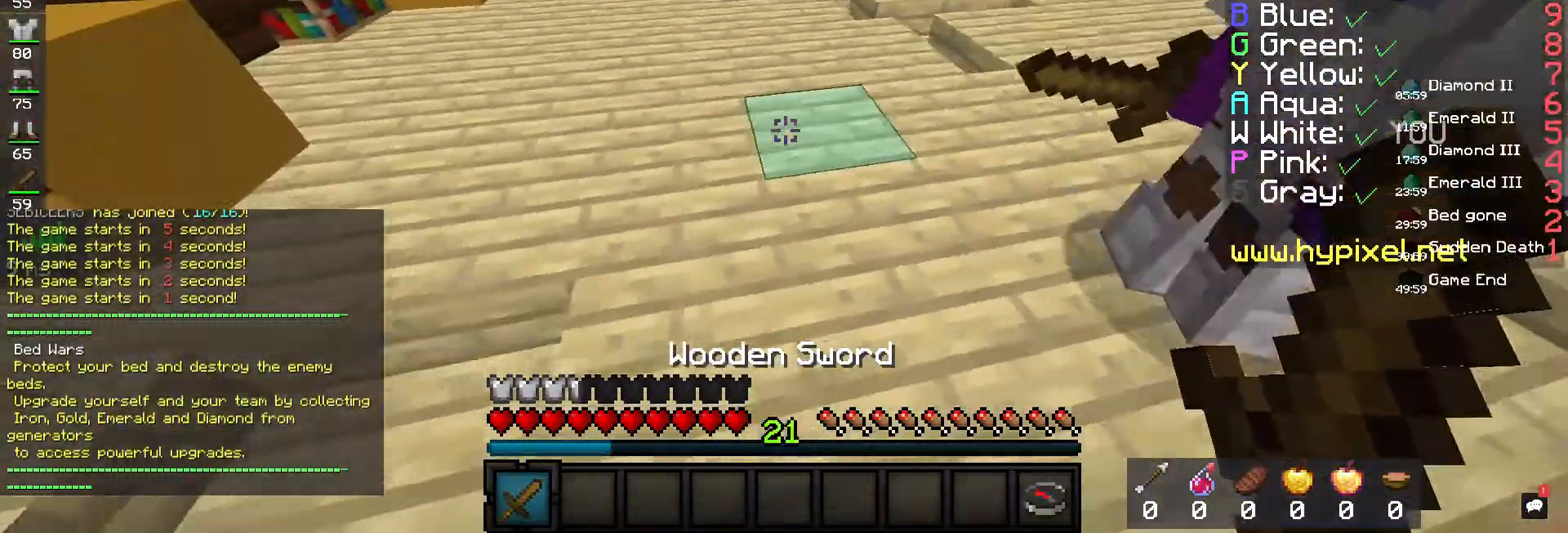
{"keys": ["d", "s"], "mouse": [], "events": [[233, "s", "down"]]}
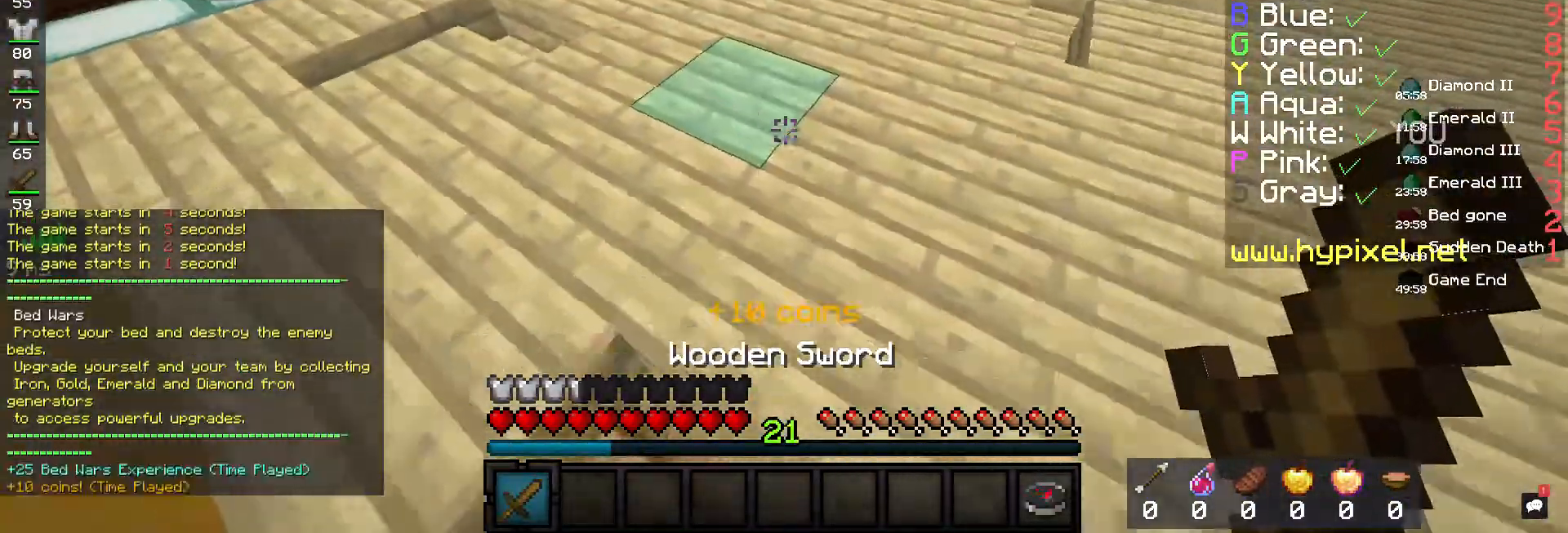
{"keys": ["a", "s"], "mouse": [], "events": [[133, "d", "up"], [167, "a", "down"]]}
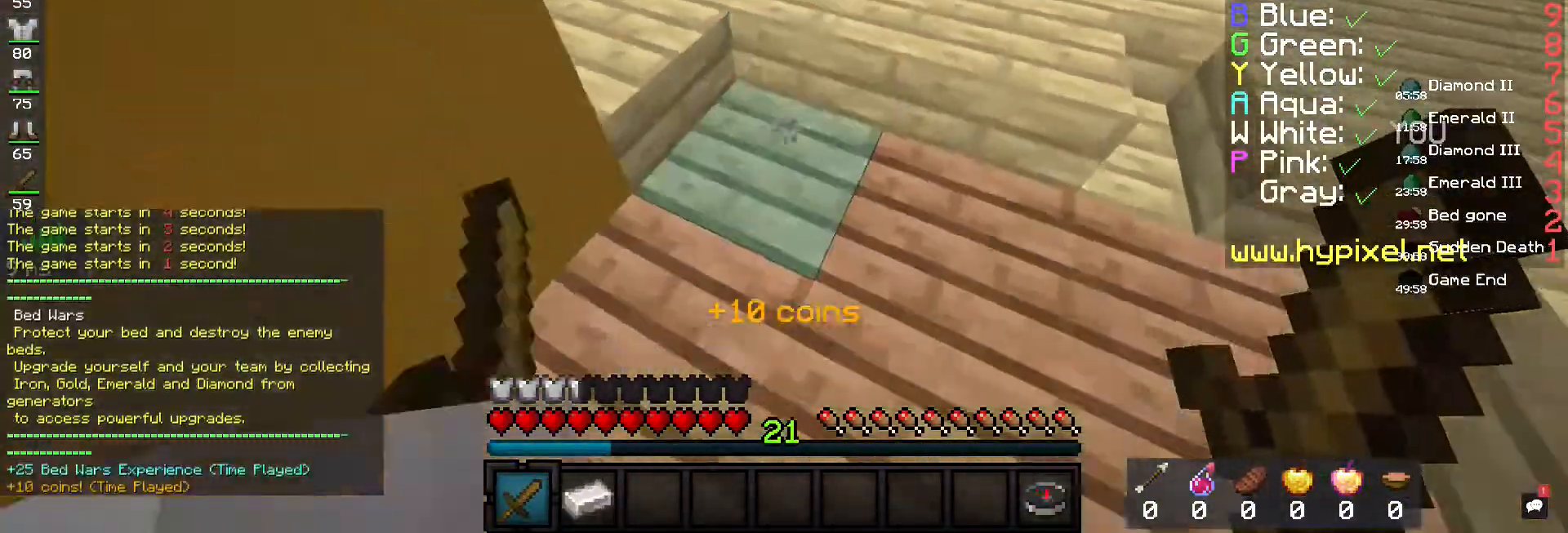
{"keys": ["d"], "mouse": ["left", "right"], "events": [[100, "d", "down"], [167, "a", "up"], [200, "s", "up"], [233, "w", "down"], [267, "a", "down"], [467, "a", "up"], [467, "mouse_right", "down"], [467, "w", "up"], [500, "mouse_left", "down"]]}
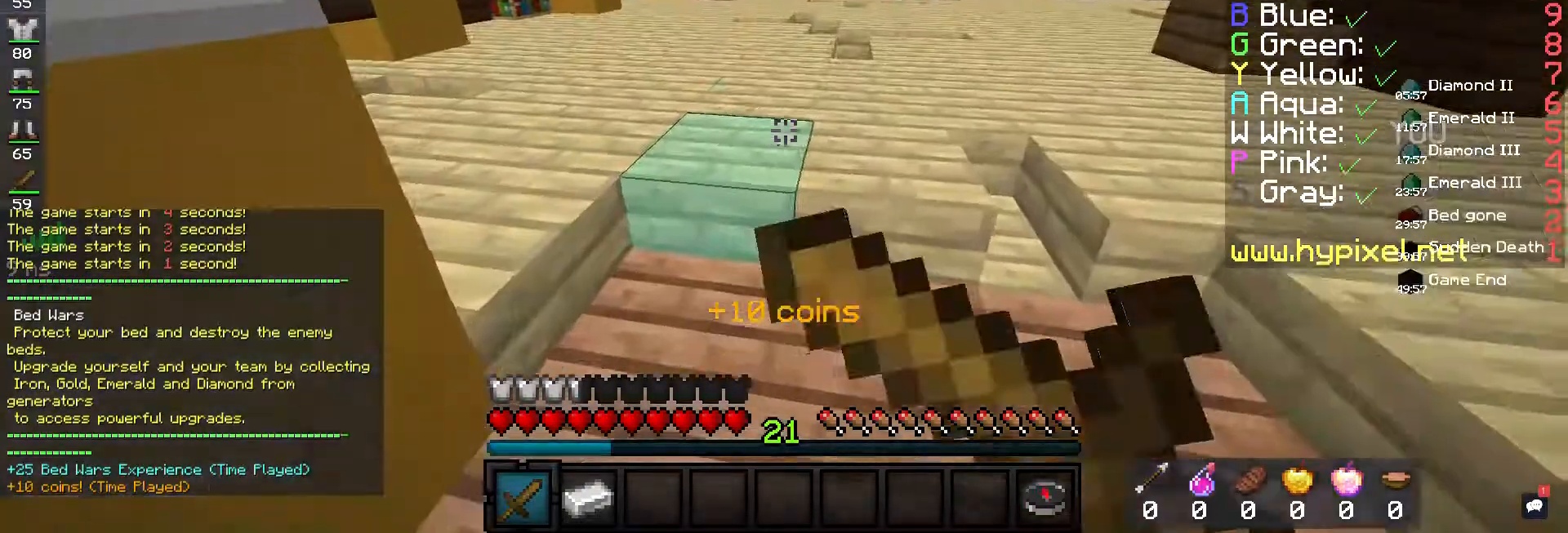
{"keys": ["a", "d", "s"], "mouse": [], "events": [[33, "s", "down"], [67, "a", "down"], [100, "s", "up"], [133, "mouse_left", "up"], [167, "d", "up"], [200, "w", "down"], [233, "mouse_left", "down"], [267, "d", "down"], [333, "a", "up"], [367, "mouse_left", "up"], [367, "mouse_right", "up"], [367, "w", "up"], [400, "s", "down"], [433, "a", "down"]]}
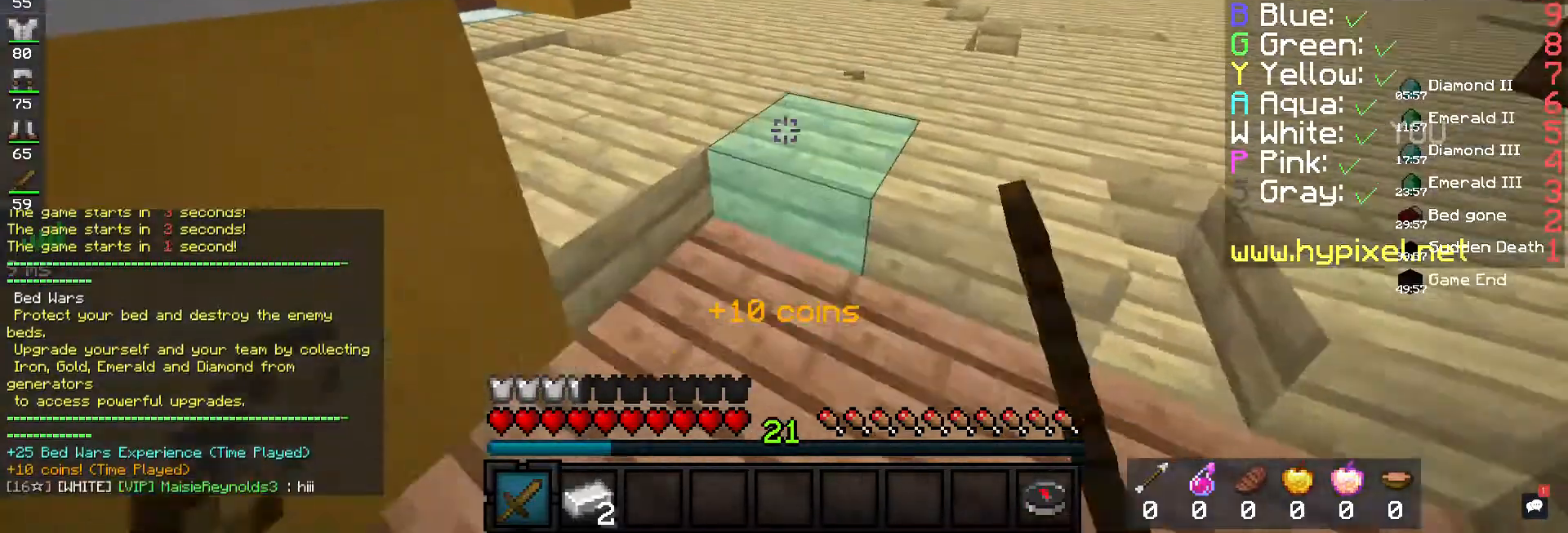
{"keys": ["a"], "mouse": [], "events": [[67, "d", "up"], [67, "s", "up"], [133, "w", "down"], [200, "d", "down"], [233, "a", "up"], [233, "w", "up"], [333, "a", "down"], [433, "d", "up"]]}
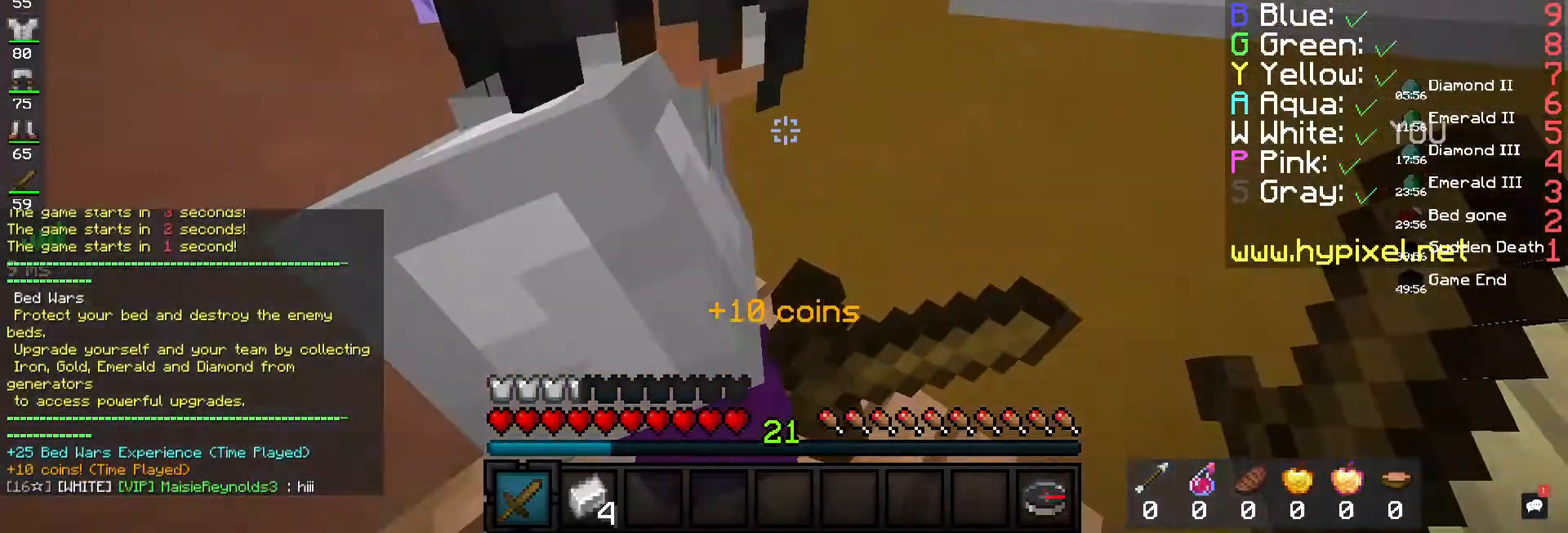
{"keys": [], "mouse": [], "events": [[67, "a", "up"], [100, "d", "down"], [233, "d", "up"]]}
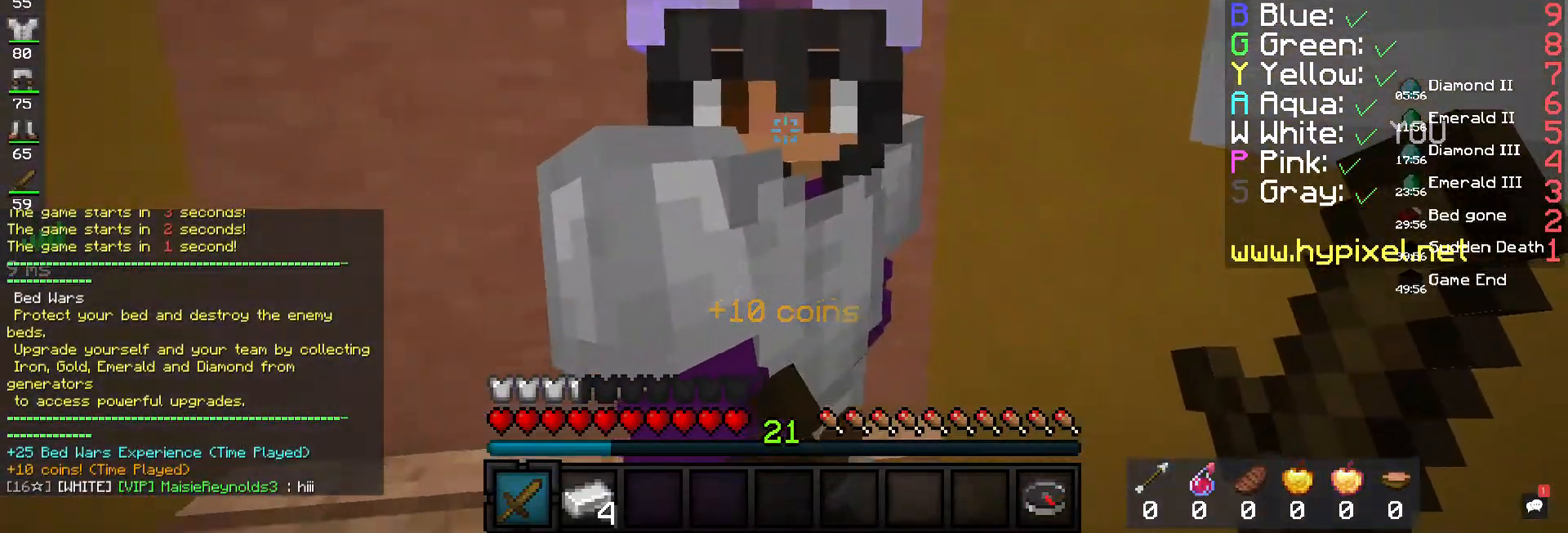
{"keys": [], "mouse": [], "events": []}
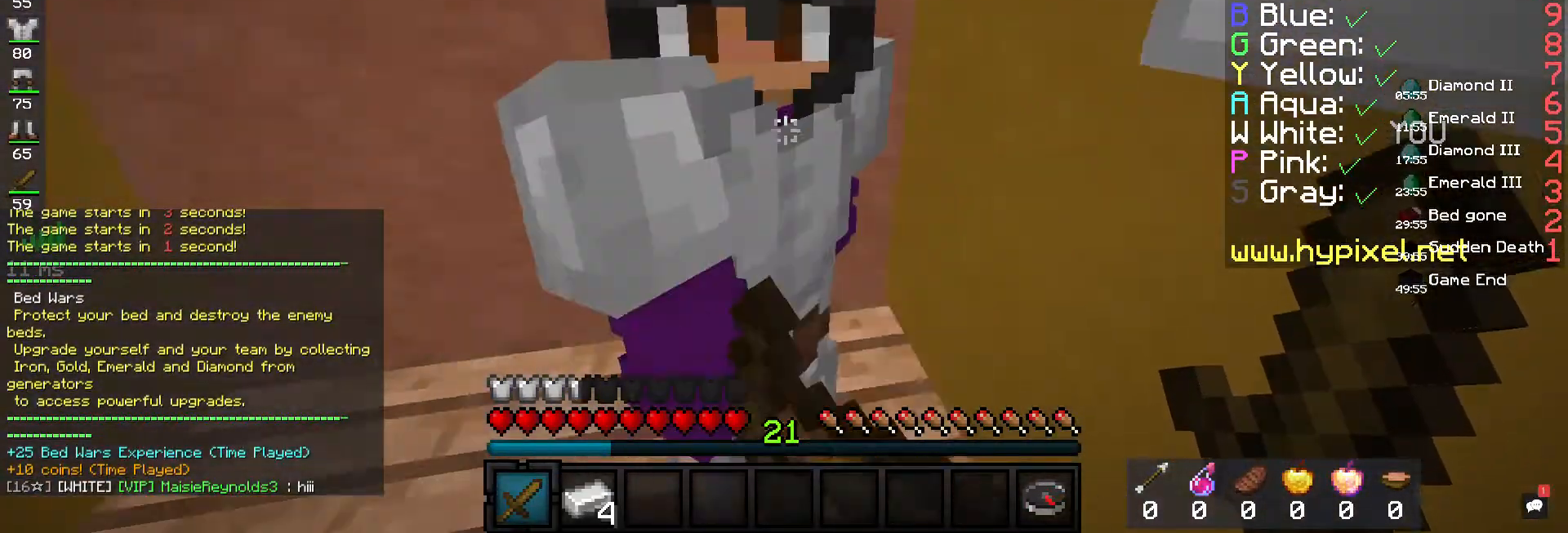
{"keys": [], "mouse": [], "events": []}
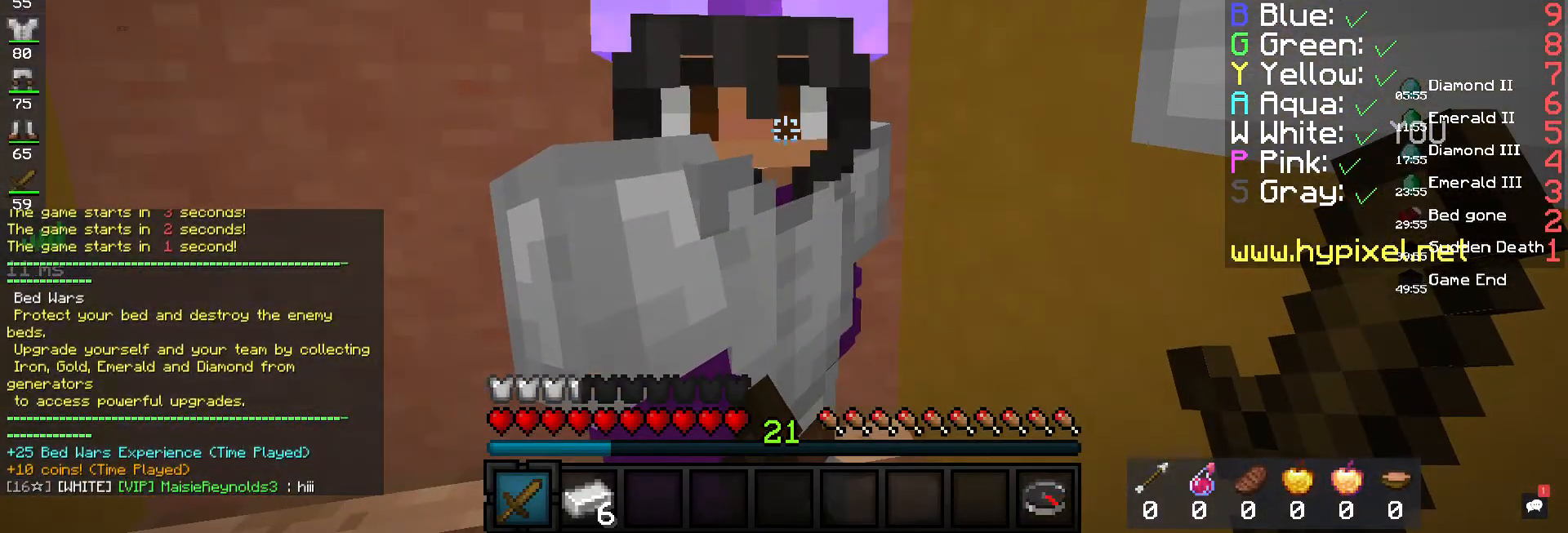
{"keys": [], "mouse": [], "events": []}
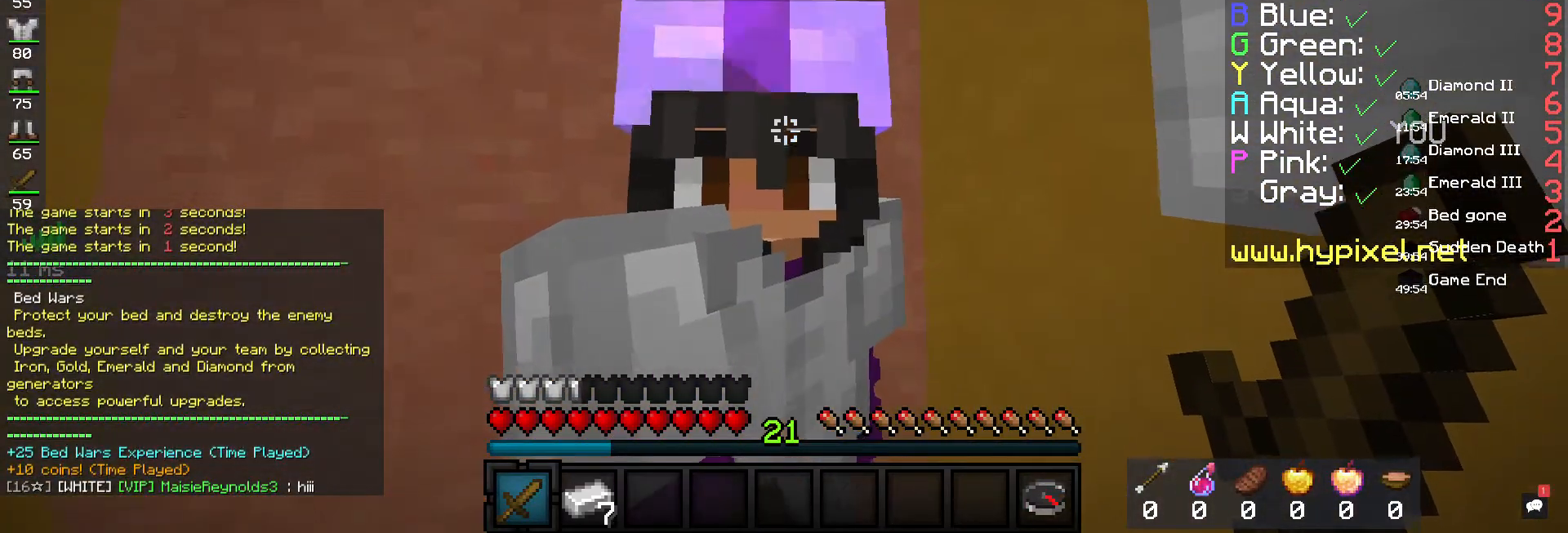
{"keys": [], "mouse": [], "events": []}
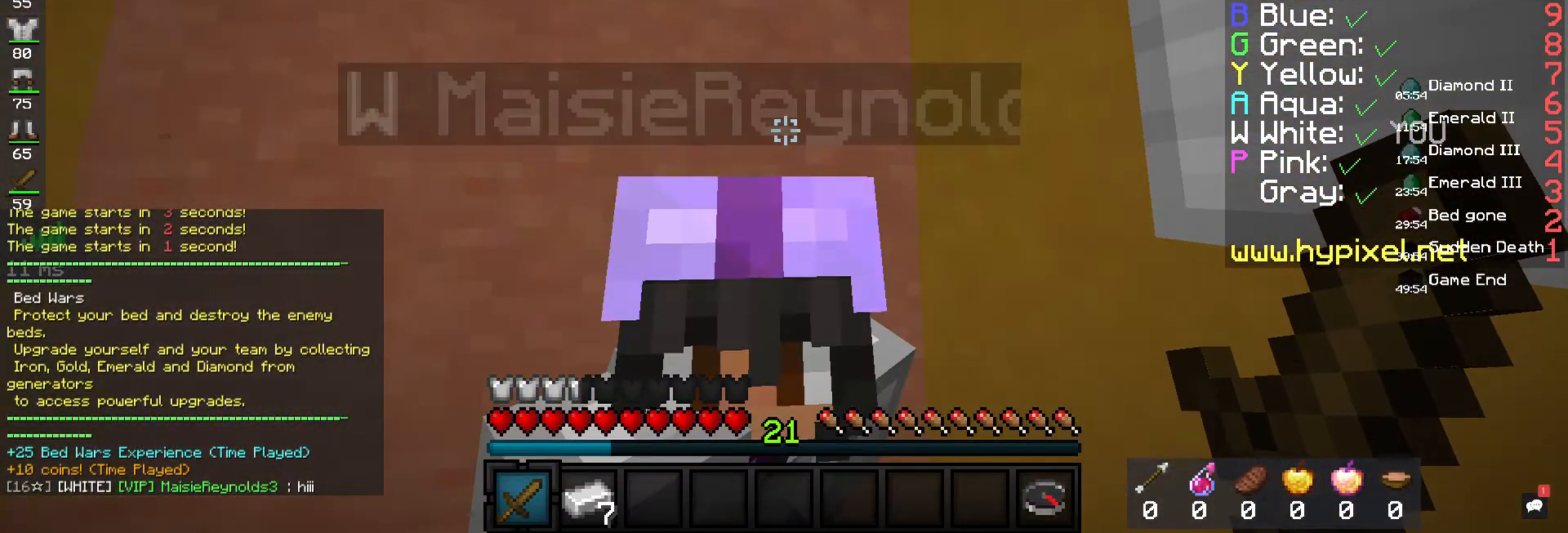
{"keys": [], "mouse": [], "events": []}
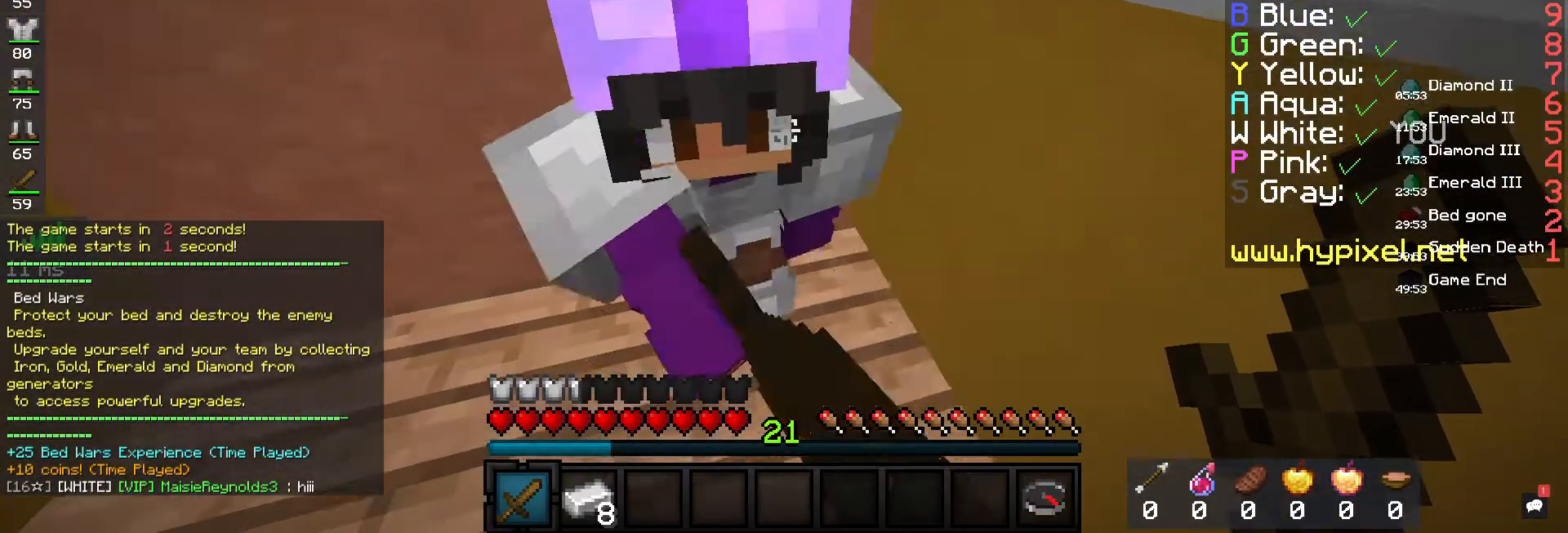
{"keys": [], "mouse": ["right"], "events": [[333, "mouse_right", "down"]]}
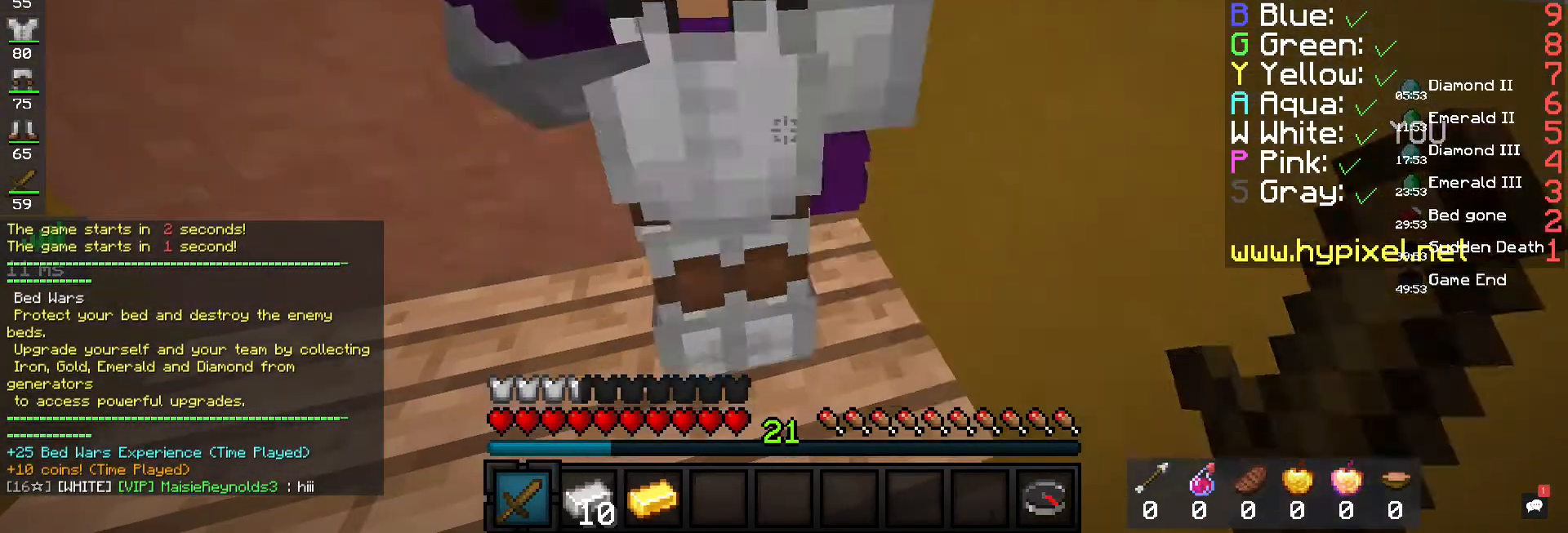
{"keys": [], "mouse": ["right"], "events": [[33, "mouse_right", "up"], [133, "mouse_left", "down"], [200, "mouse_right", "down"], [367, "mouse_left", "up"], [367, "mouse_right", "up"], [400, "mouse_left", "down"], [400, "mouse_right", "down"], [500, "mouse_left", "up"]]}
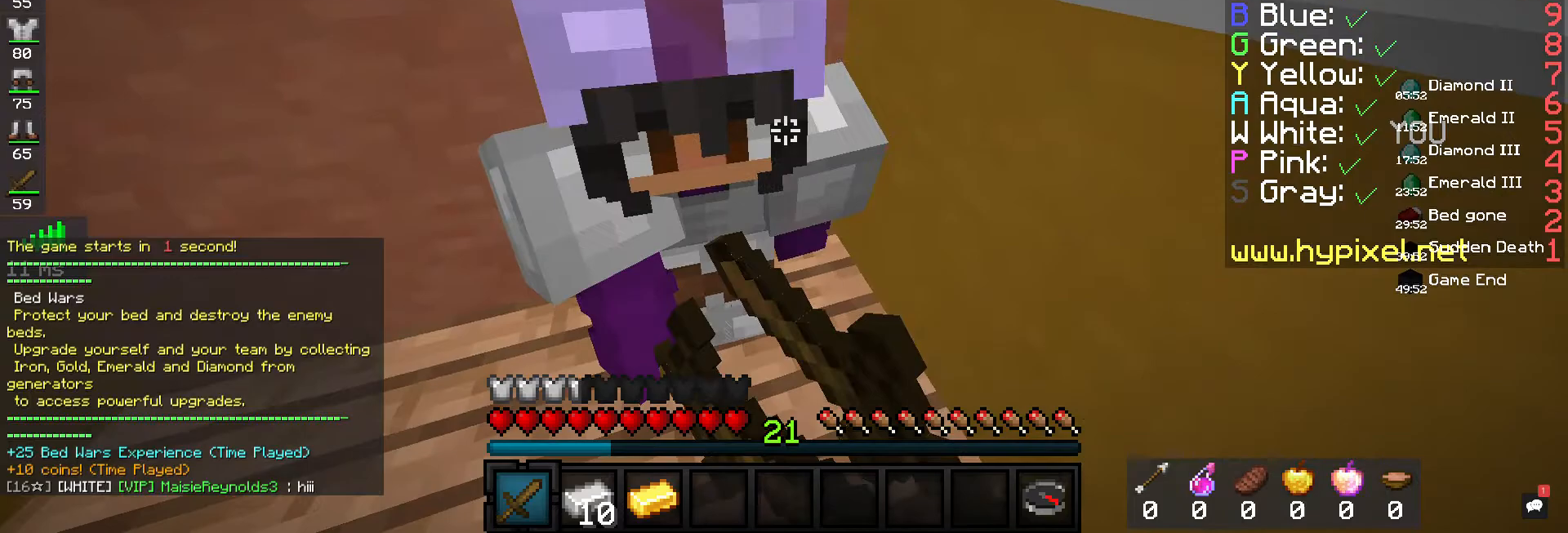
{"keys": [], "mouse": ["left", "right"], "events": [[33, "mouse_right", "up"], [100, "mouse_left", "down"], [100, "mouse_right", "down"], [200, "mouse_left", "up"], [267, "mouse_left", "down"], [367, "mouse_left", "up"], [433, "mouse_left", "down"]]}
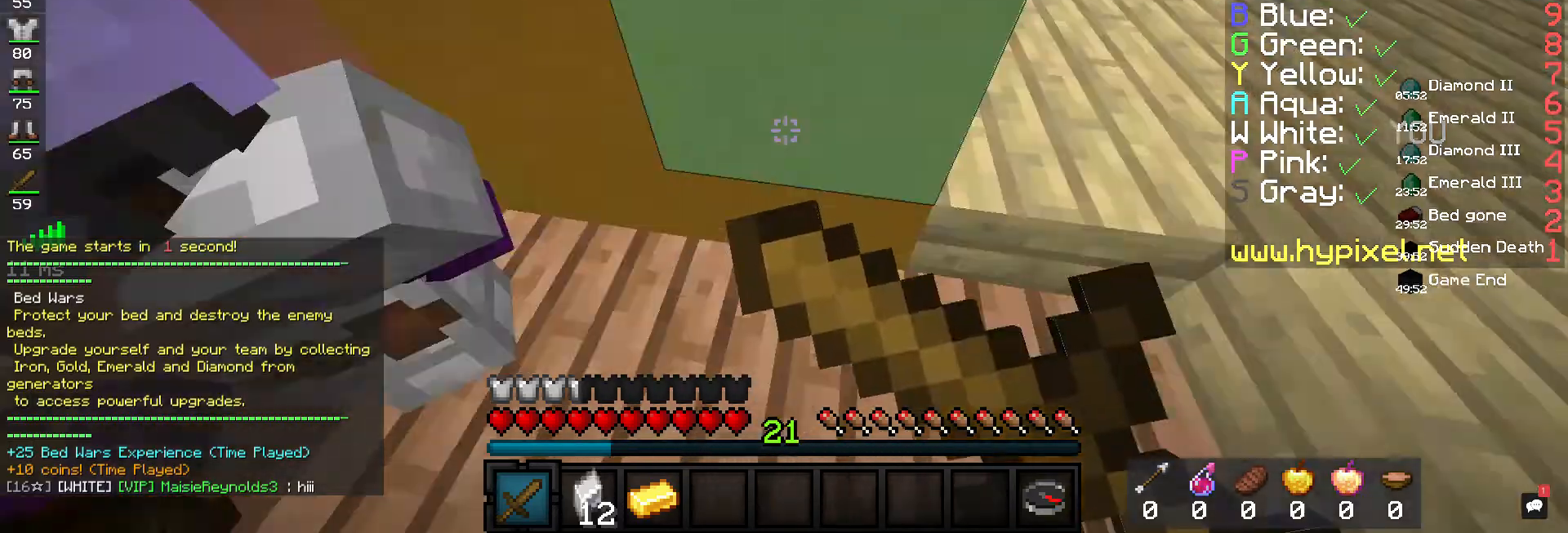
{"keys": ["s"], "mouse": []}
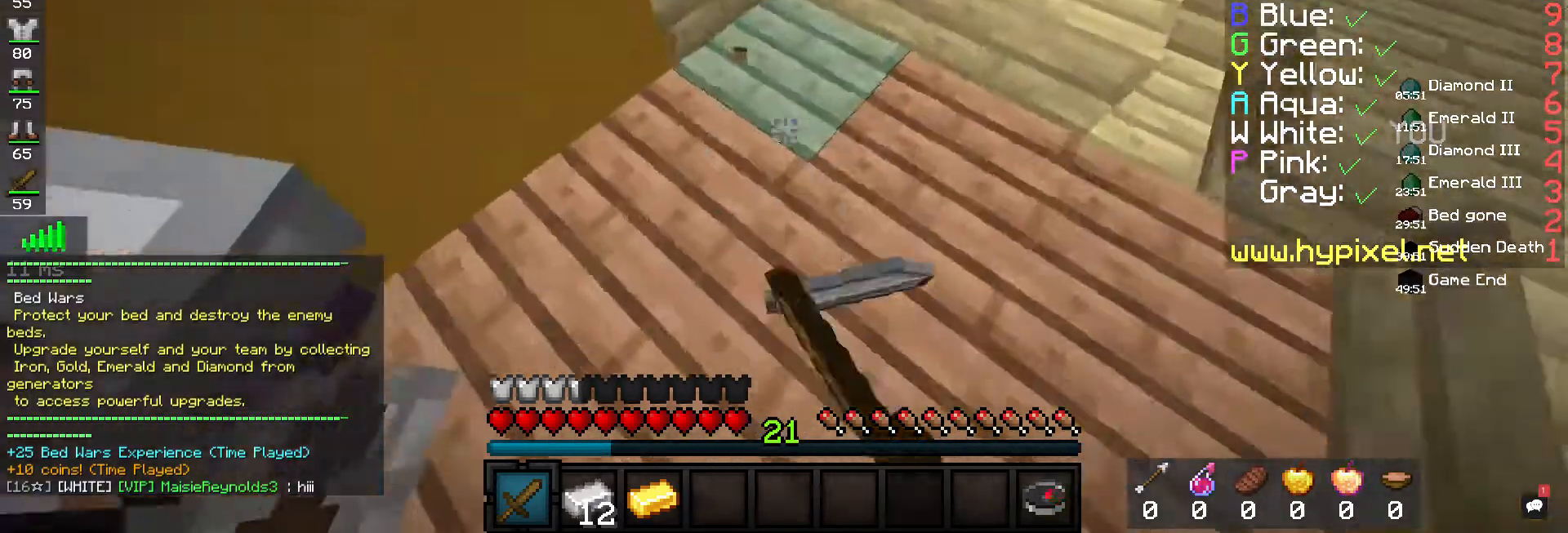
{"keys": ["a", "w"], "mouse": [], "events": [[33, "s", "up"], [67, "d", "down"], [133, "a", "down"], [233, "a", "up"], [267, "s", "down"], [333, "a", "down"], [400, "d", "up"], [433, "s", "up"], [500, "w", "down"]]}
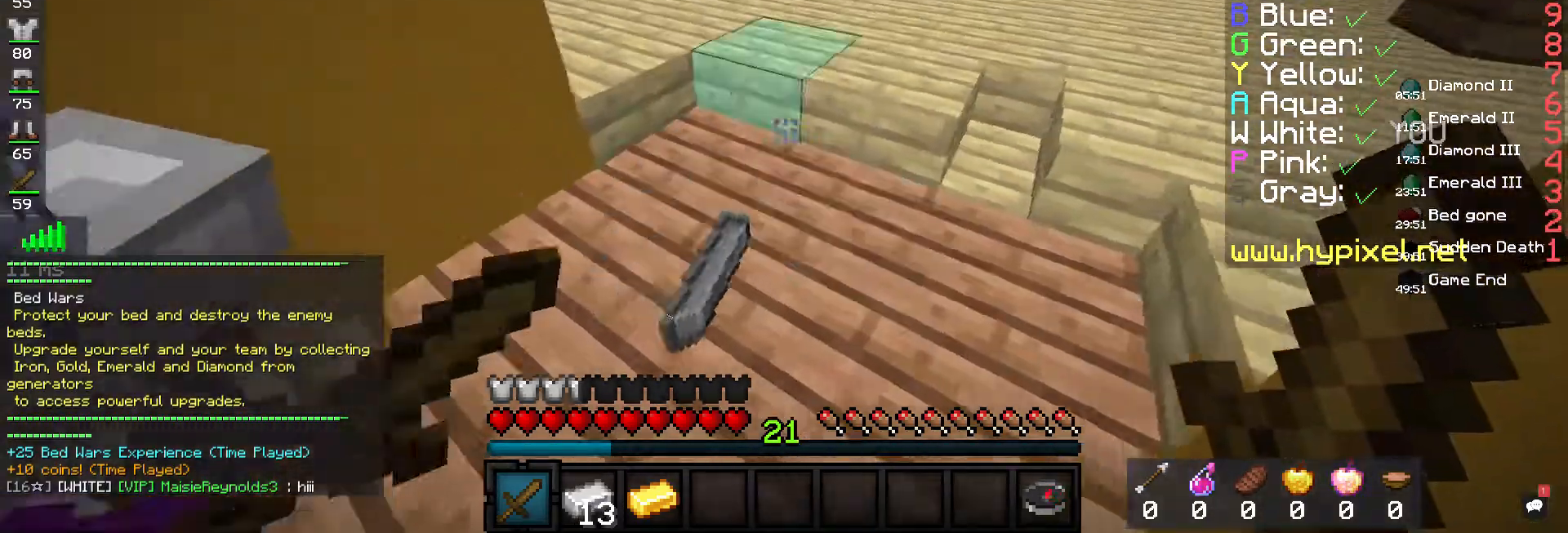
{"keys": ["w"], "mouse": [], "events": [[133, "d", "down"], [200, "a", "up"], [367, "d", "up"]]}
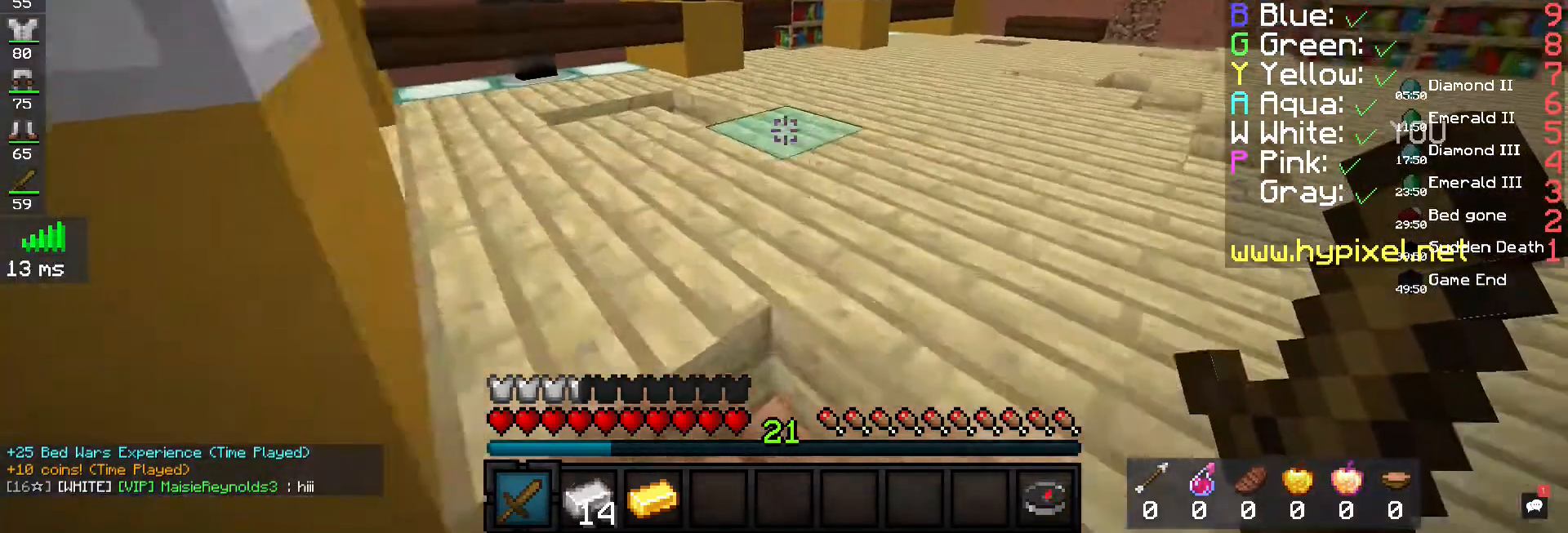
{"keys": ["space", "w"], "mouse": [], "events": [[333, "space", "down"]]}
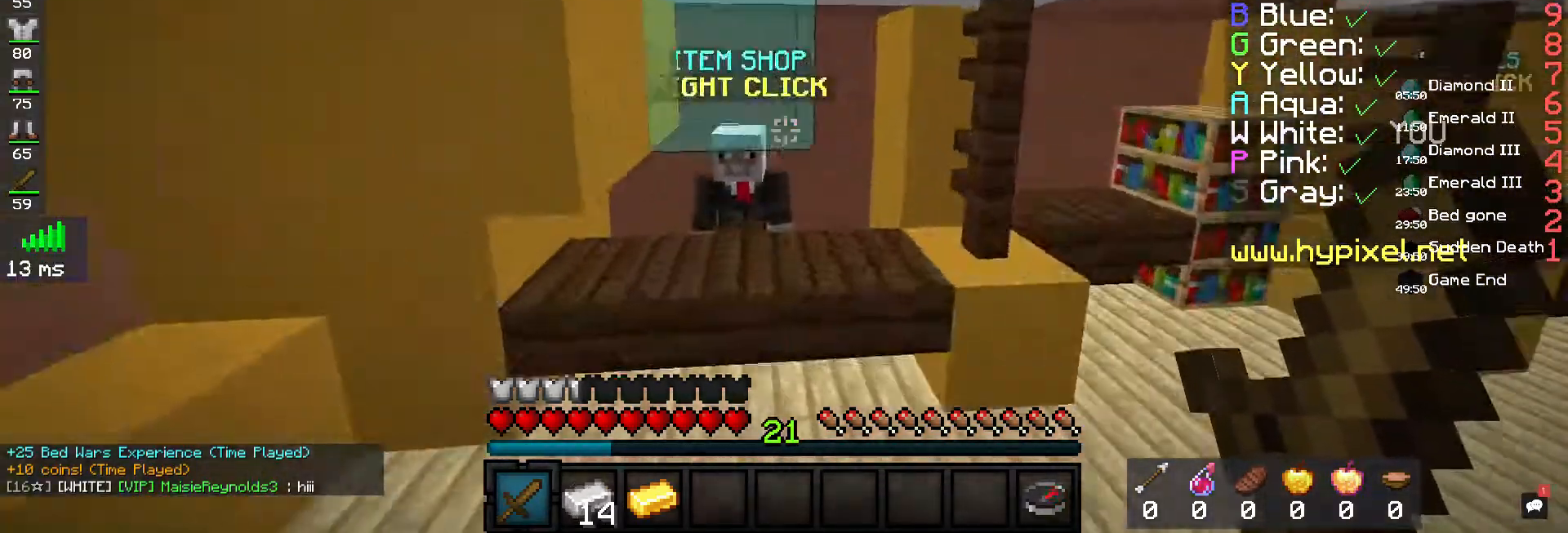
{"keys": [], "mouse": ["right"], "events": [[100, "space", "up"], [200, "a", "down"], [367, "a", "up"], [367, "mouse_right", "down"], [367, "w", "up"]]}
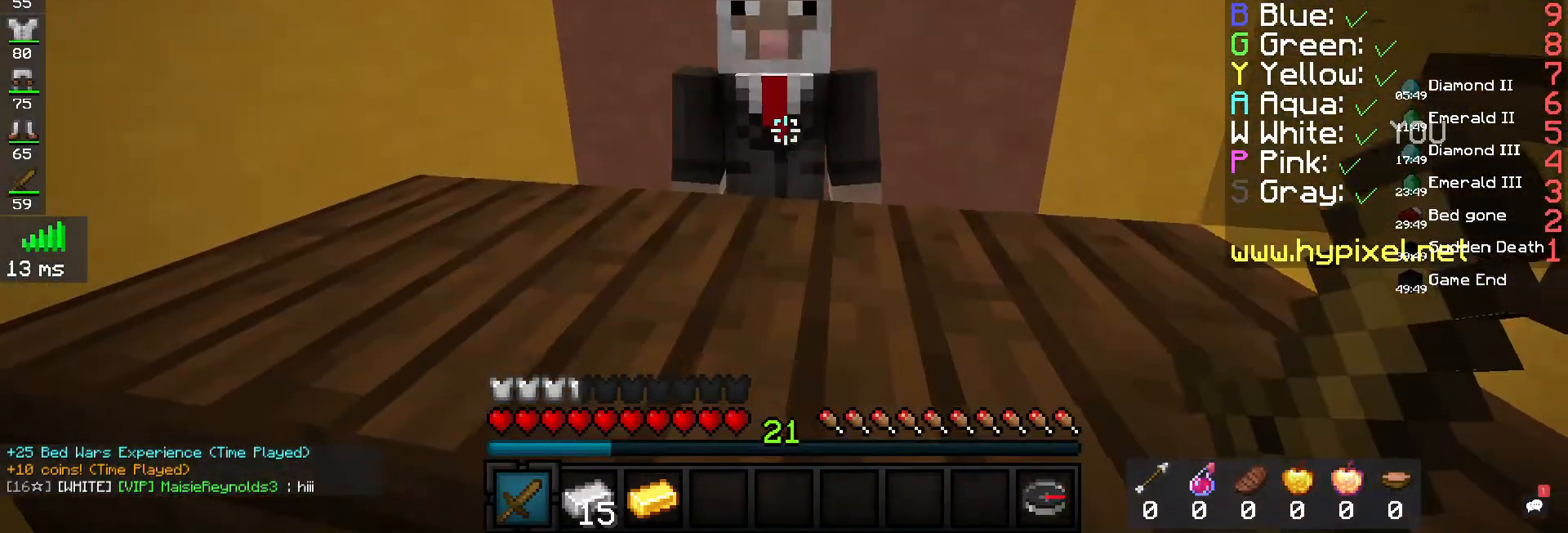
{"keys": [], "mouse": [], "events": [[67, "mouse_right", "up"]]}
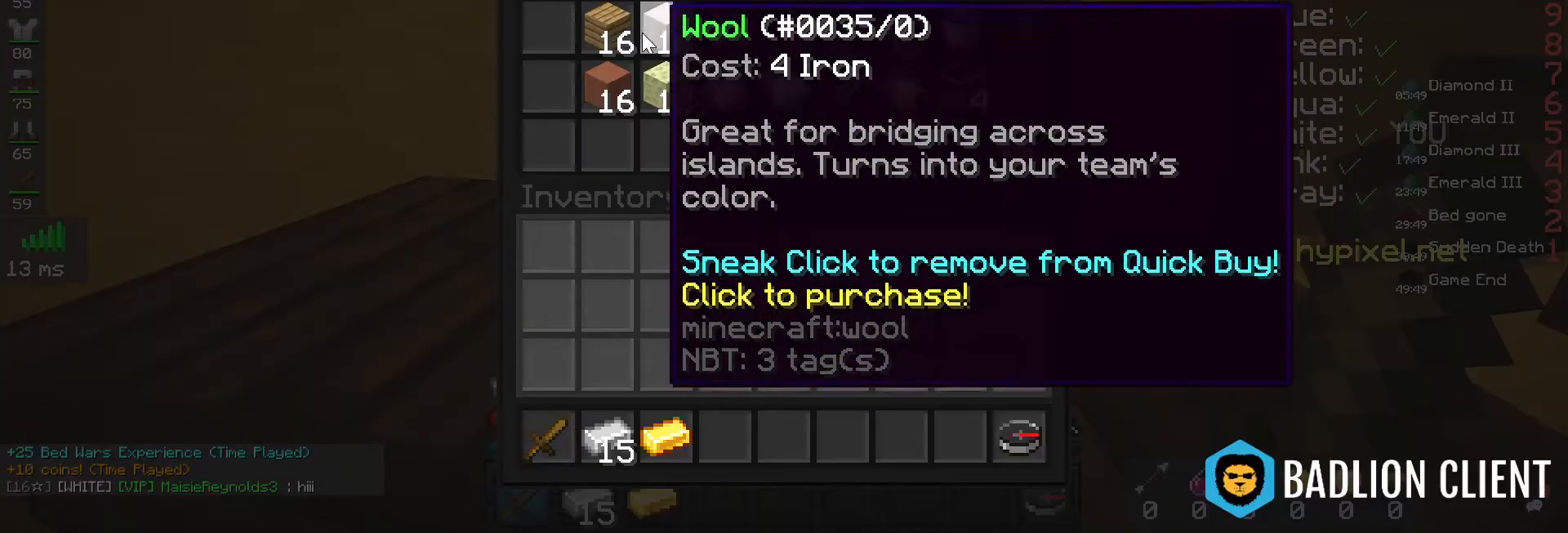
{"keys": [], "mouse": [], "events": []}